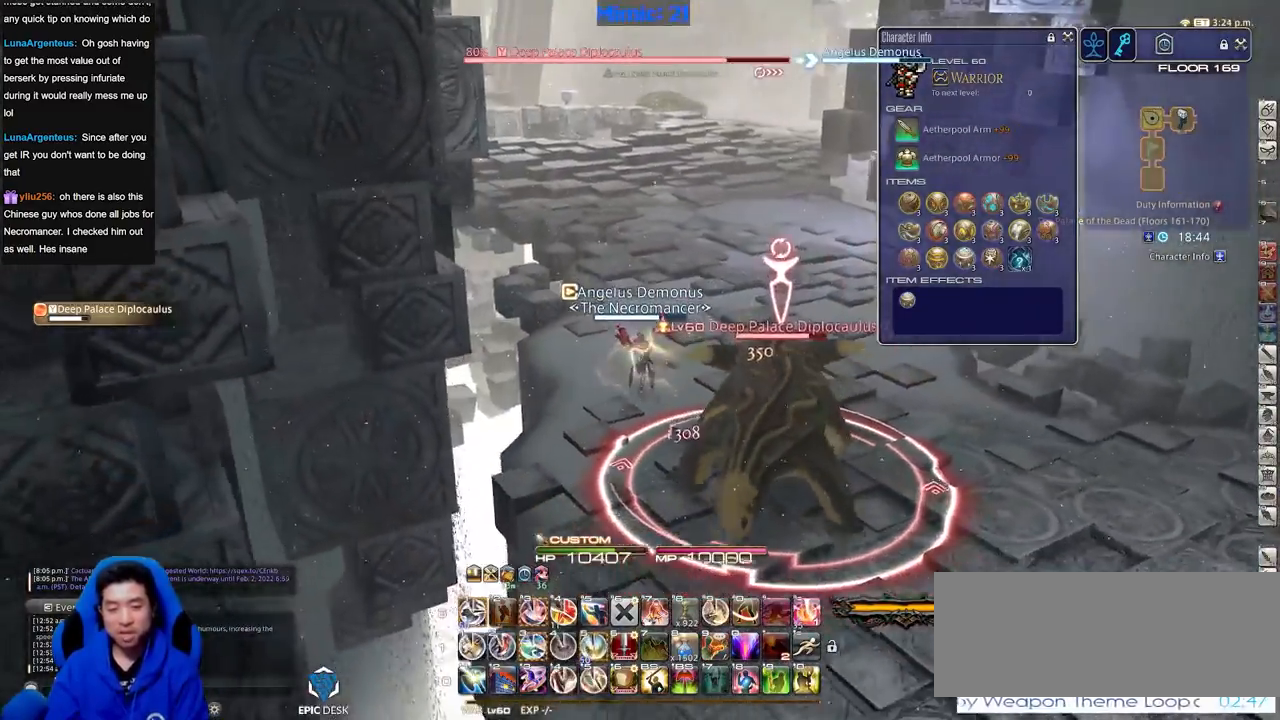
Gameplay with keyboard; each line is a JSON object with the keys held at the frame after it. "events" lists presses ("down") and releases ("up") of ".", "/", "0", "1", "2", "3", "4", "5", "6", "7", "8", "9", "a", "alt_l", "alt_r", "b", "backslash", "backspace", "c", "caps_lock", "comma", "ctrl_l", "ctrl_r", "d", "down", "e", "equals", "escape", "f", "f1", "f10", "f11", "f12", "f2", "f3", "f4", "f5", "f6", "f7", "f8", "f9", "g", "h", "i", "j", "k", "l", "lbracket", "left", "m", "minus", "n", "o", "p", "q", "quote", "r", "rbracket", "return", "right", "s", "semicolon", "shift_l", "shift_r", "space", "super", "t", "tab", "tilde", "u", "up", "v", "w", "x", "y" and "z" between this image and that frame as [ms after this image, input, new state], when the widget could be followed in between. No other keys are recorded. Mouse input is not recorded.
{"keys": ["return", "s"], "events": [[184, "3", "down"], [334, "3", "up"], [367, "return", "down"], [417, "return", "up"], [467, "return", "down"]]}
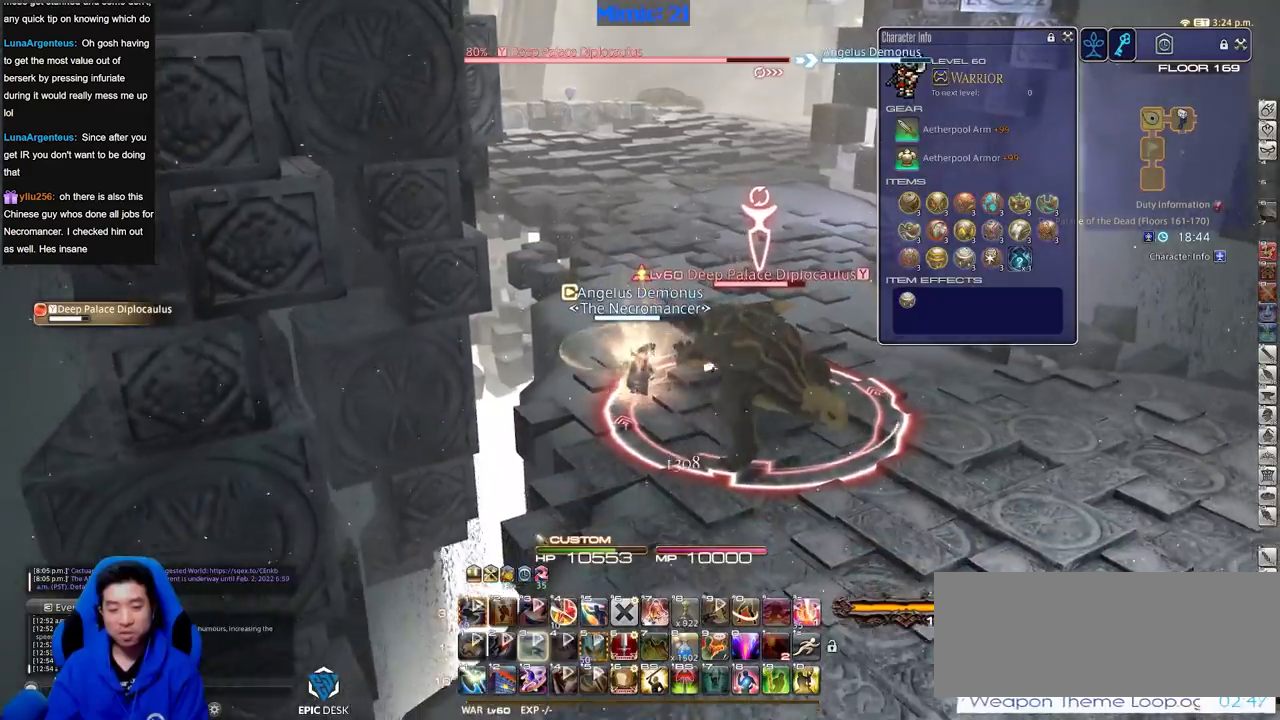
{"keys": ["d"], "events": [[116, "return", "up"], [150, "return", "down"], [300, "return", "up"], [433, "d", "down"], [483, "s", "up"]]}
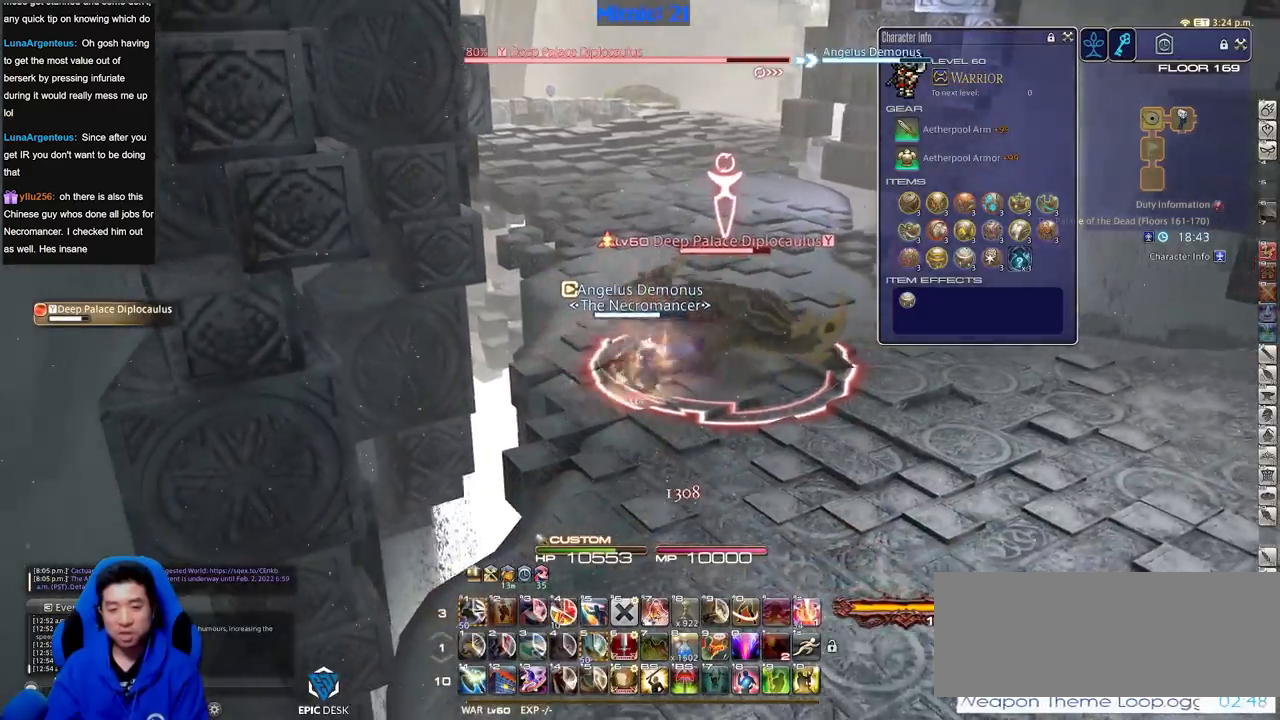
{"keys": ["w"], "events": [[117, "p", "down"], [117, "w", "down"], [217, "space", "down"], [267, "p", "up"], [317, "space", "up"], [350, "d", "up"]]}
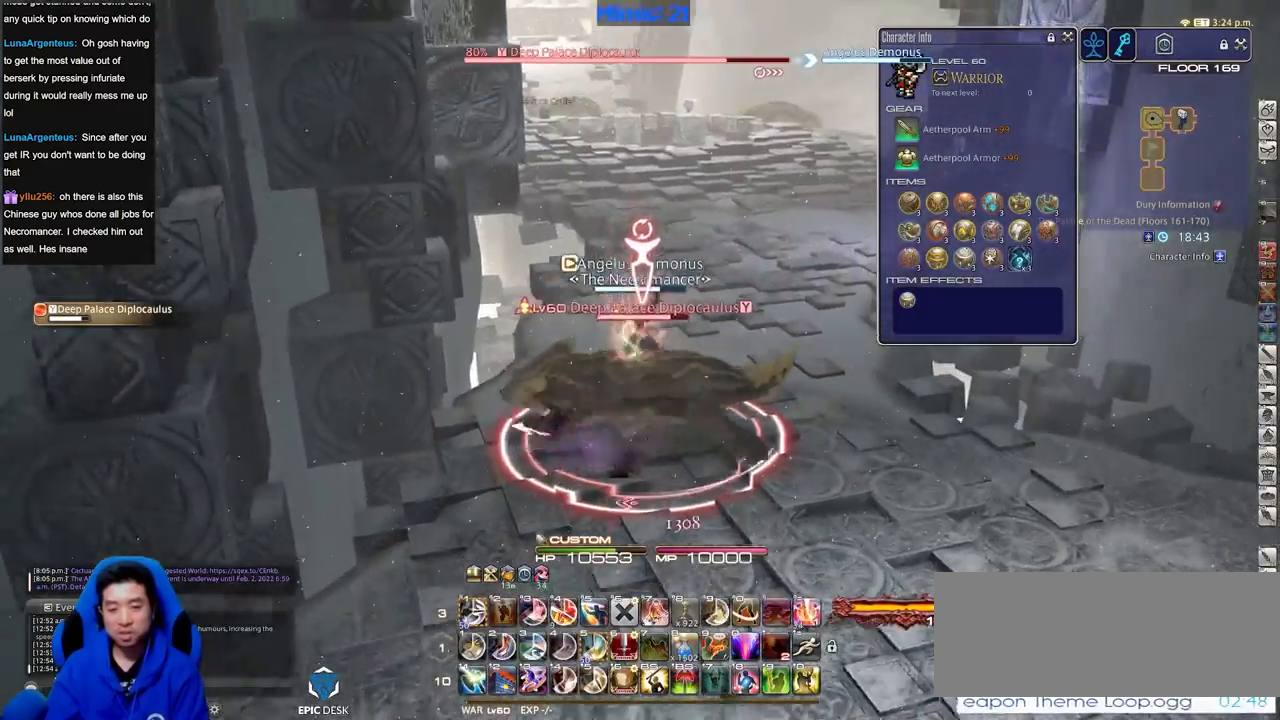
{"keys": ["d", "p", "w"], "events": [[417, "p", "down"], [467, "d", "down"]]}
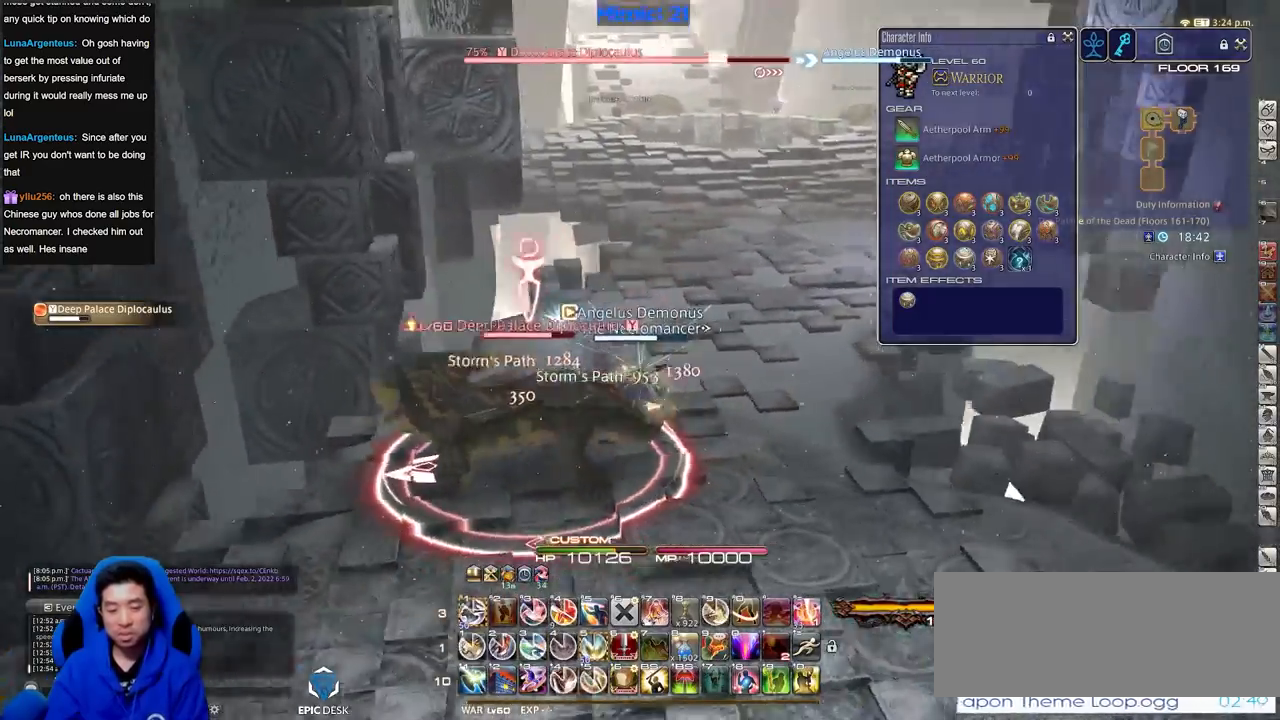
{"keys": ["d", "p", "w"], "events": [[334, "p", "up"], [384, "1", "down"], [384, "p", "down"], [484, "1", "up"]]}
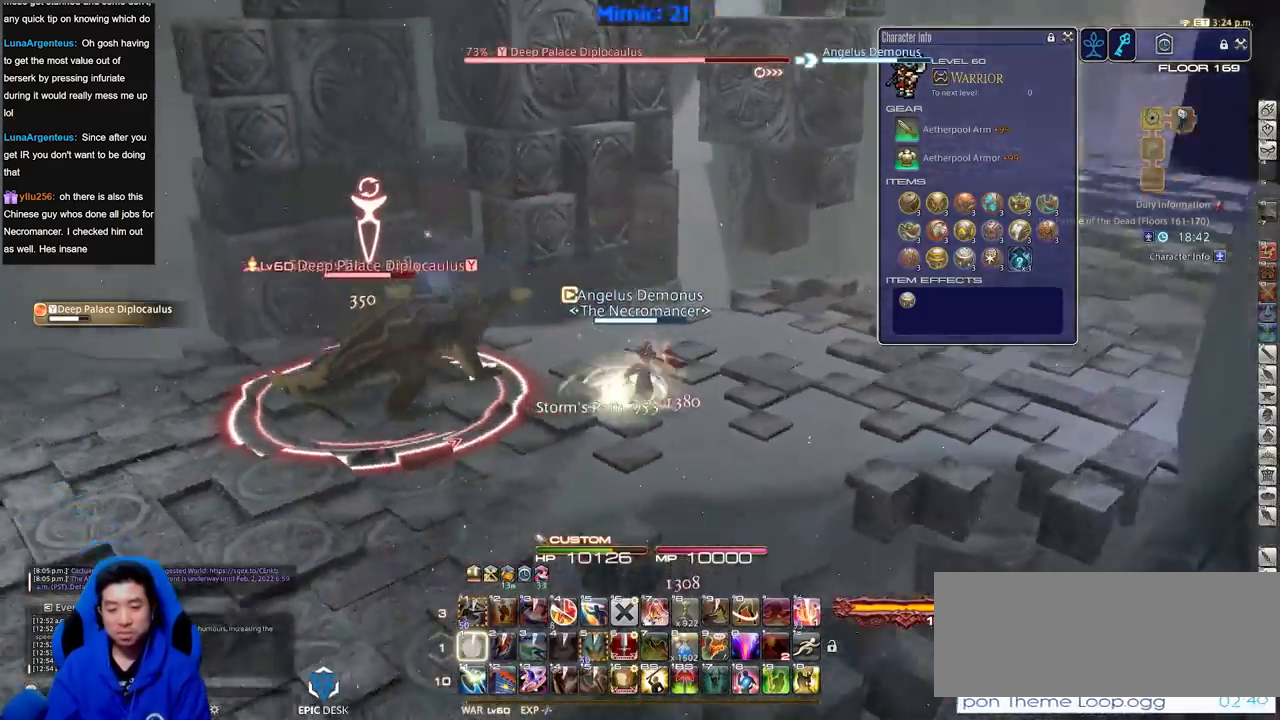
{"keys": ["d", "p", "s"], "events": [[116, "w", "up"], [500, "s", "down"]]}
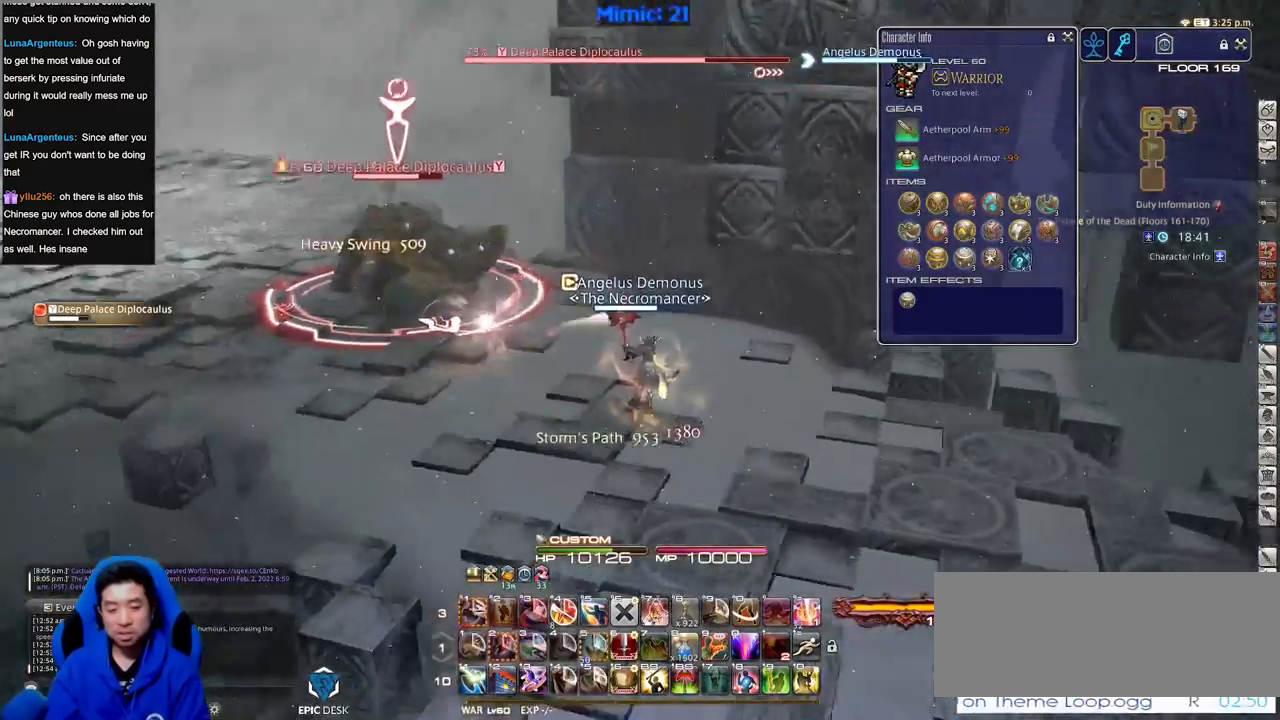
{"keys": ["shift_r", "w"], "events": [[84, "a", "down"], [84, "d", "up"], [184, "s", "up"], [234, "p", "up"], [284, "w", "down"], [367, "shift_r", "down"], [467, "a", "up"]]}
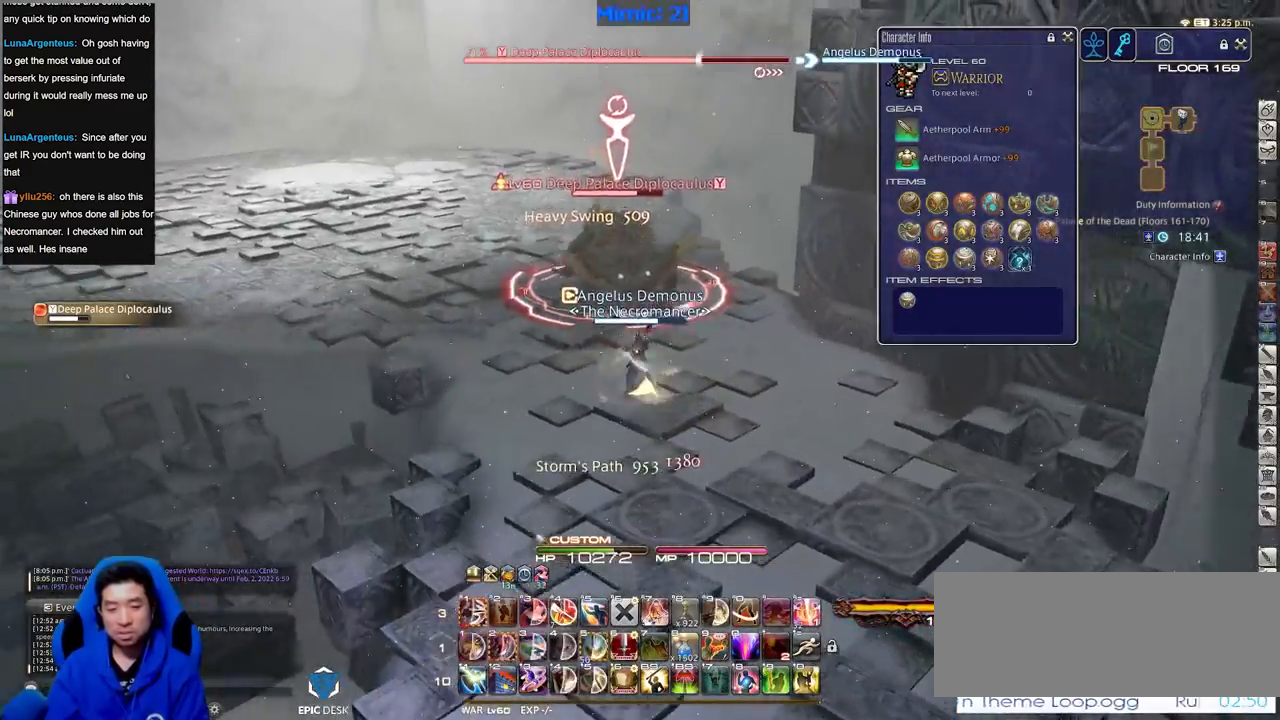
{"keys": ["shift_r", "w"], "events": []}
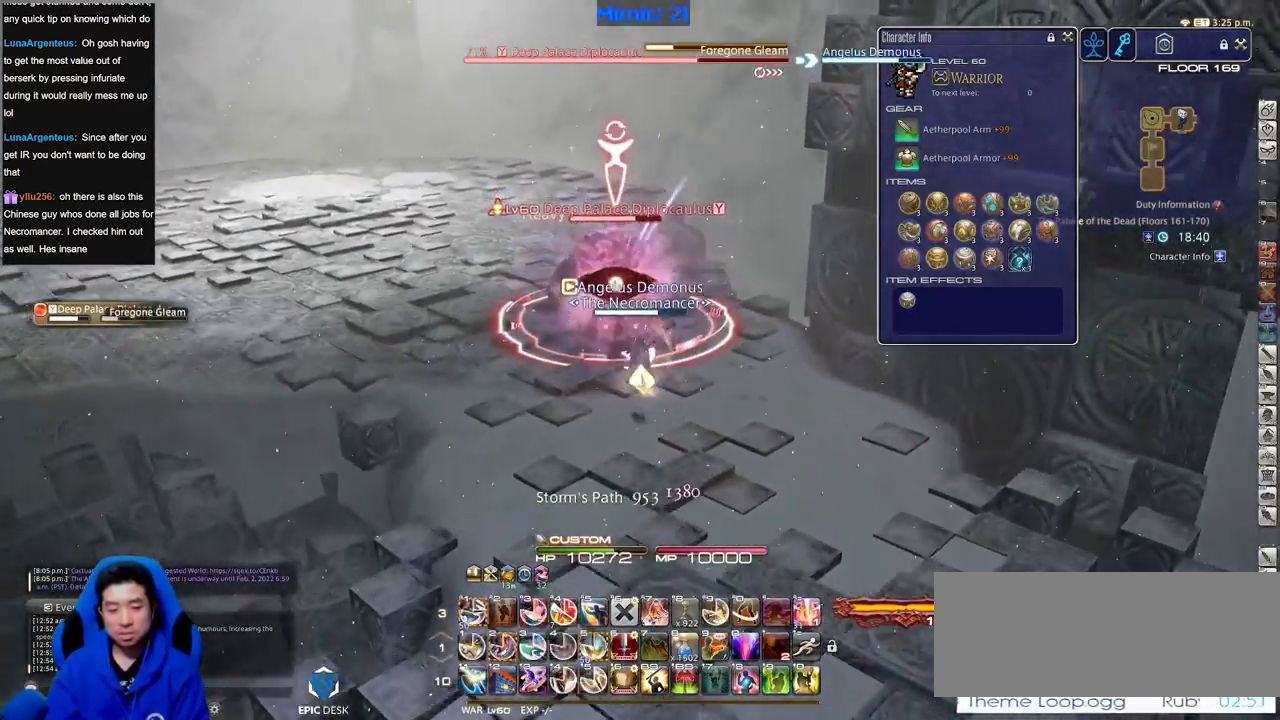
{"keys": ["w"], "events": [[83, "1", "down"], [217, "1", "up"], [217, "shift_r", "up"], [317, "lbracket", "down"], [400, "lbracket", "up"]]}
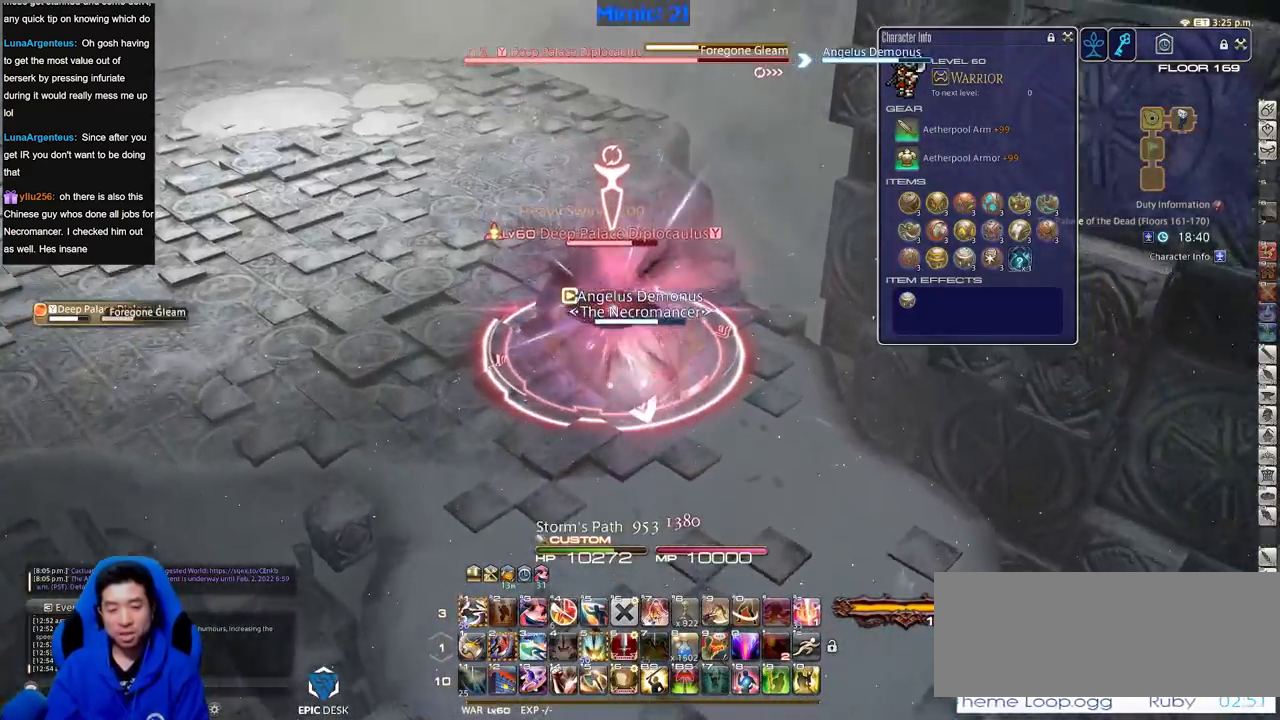
{"keys": ["a", "rbracket", "w"], "events": [[50, "2", "down"], [133, "2", "up"], [183, "rbracket", "down"], [367, "a", "down"]]}
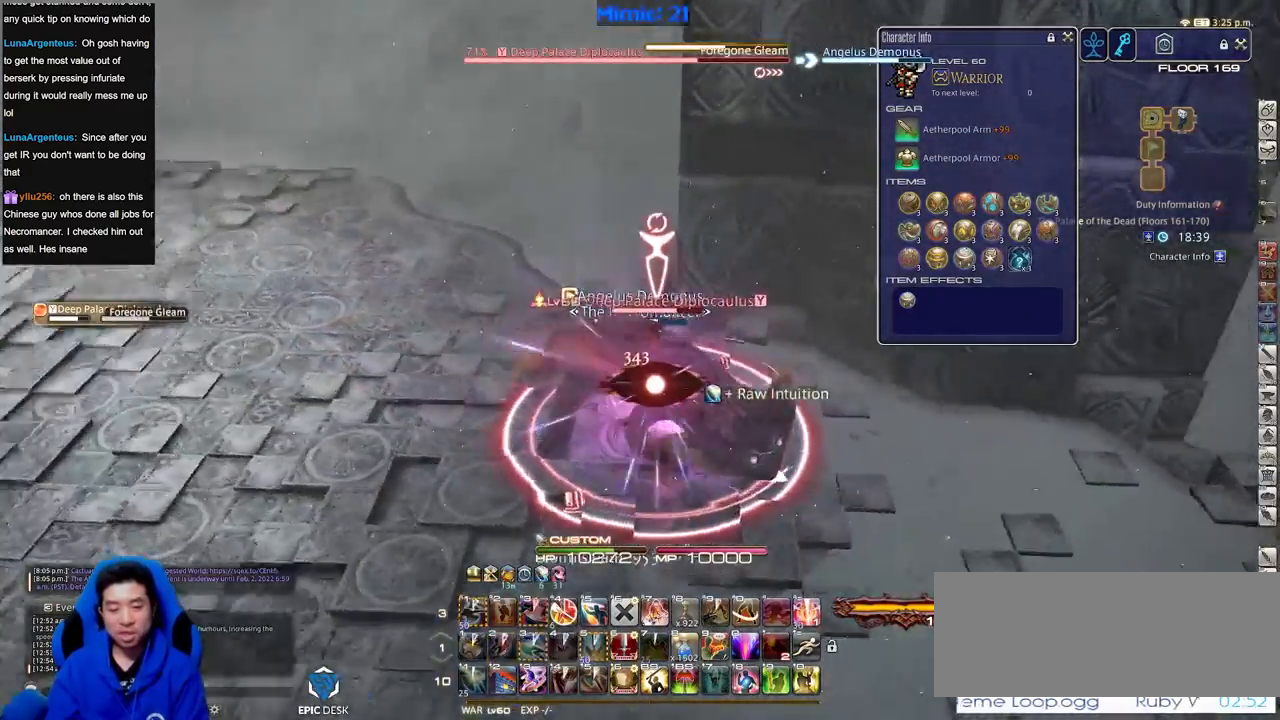
{"keys": ["a", "minus", "rbracket"], "events": [[484, "minus", "down"], [484, "w", "up"]]}
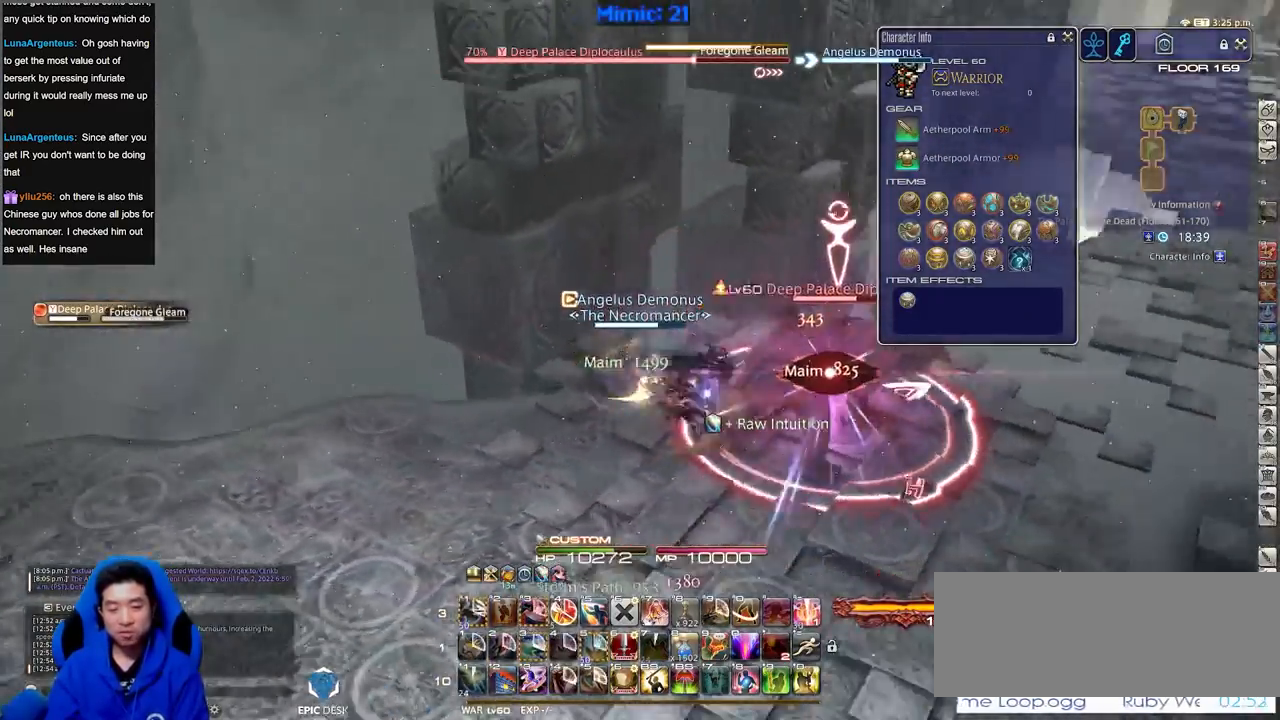
{"keys": ["rbracket"], "events": [[83, "minus", "up"], [216, "s", "down"], [317, "a", "up"], [500, "s", "up"]]}
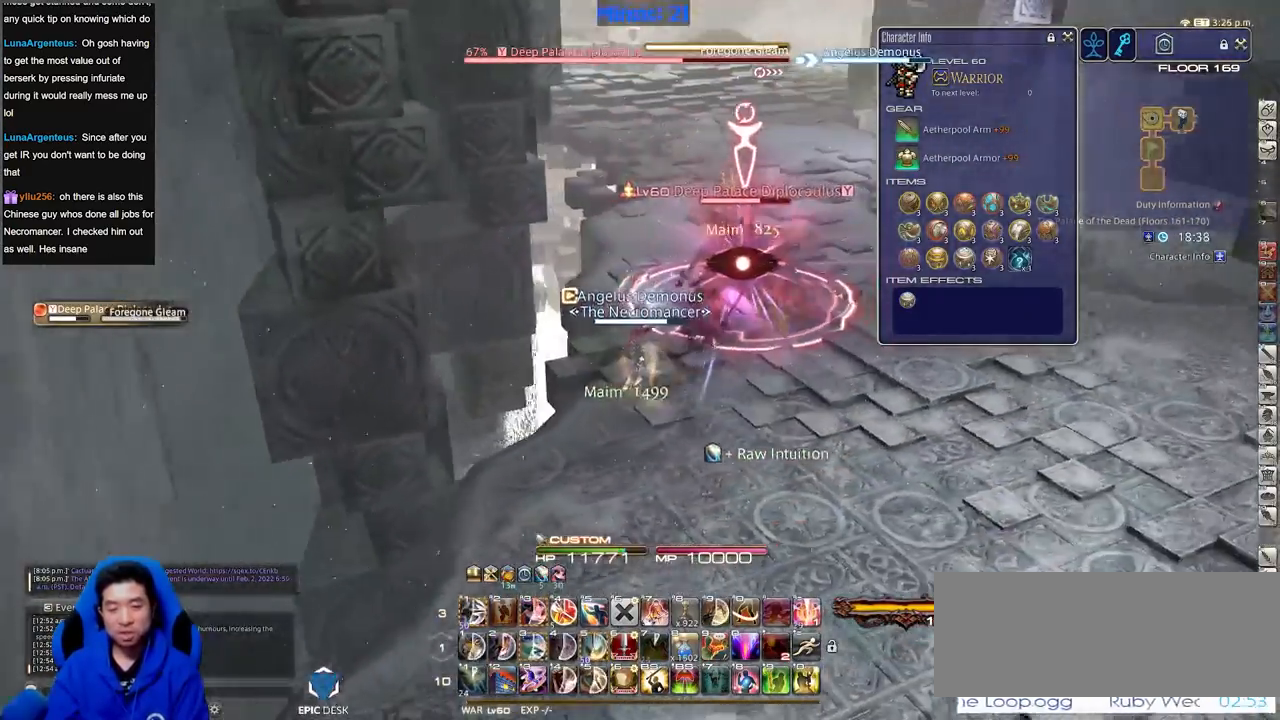
{"keys": [], "events": [[50, "rbracket", "up"]]}
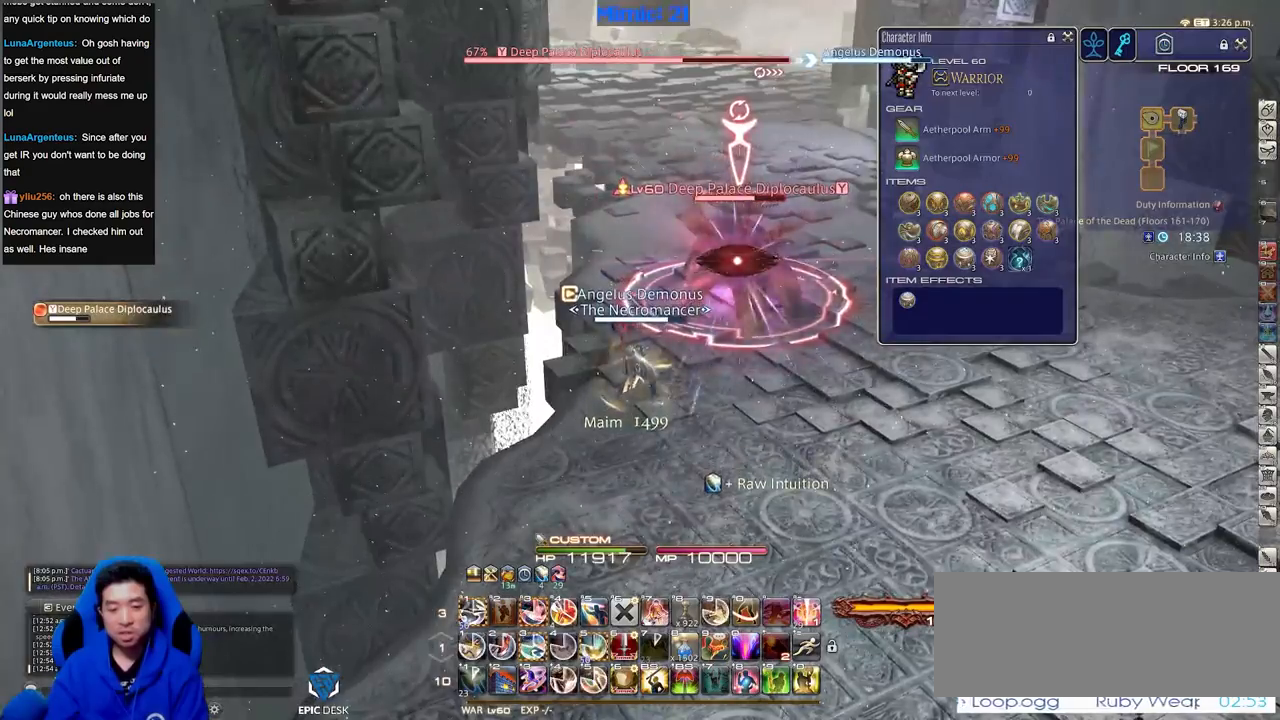
{"keys": ["3", "w"], "events": [[100, "rbracket", "down"], [200, "a", "down"], [200, "rbracket", "up"], [200, "w", "down"], [383, "a", "up"], [483, "3", "down"]]}
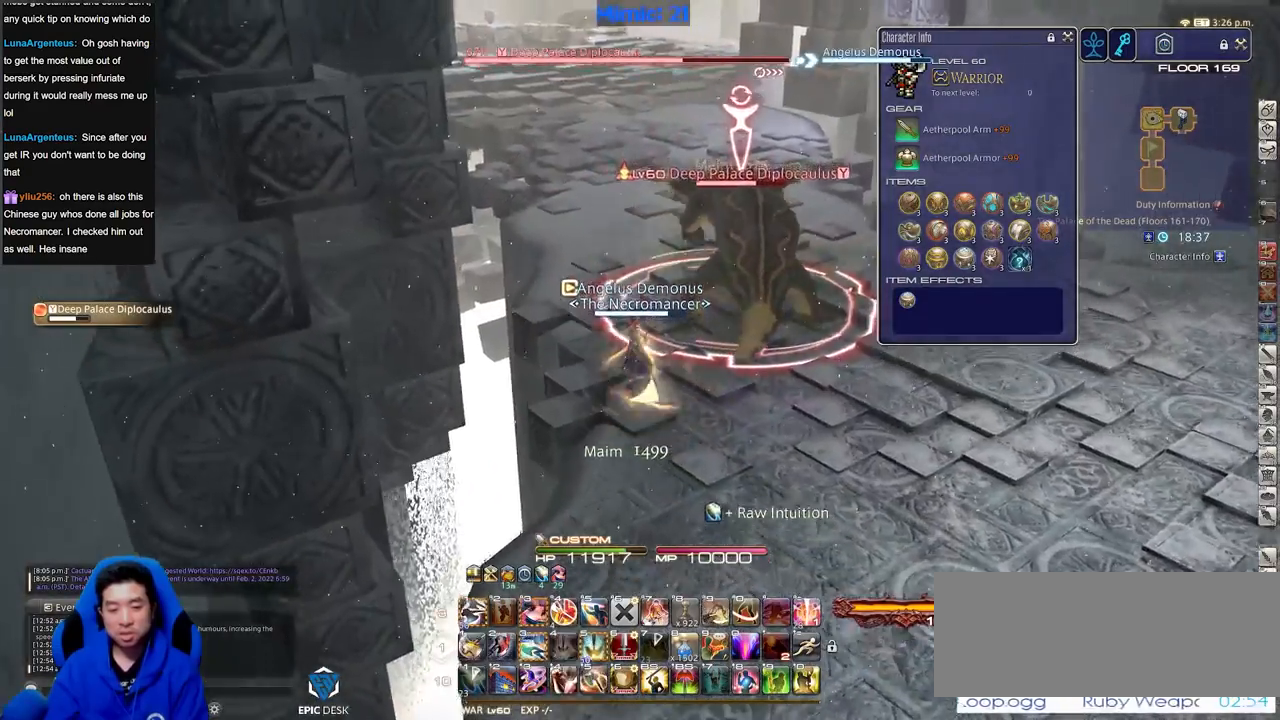
{"keys": ["w"], "events": [[33, "p", "down"], [117, "3", "up"], [317, "d", "down"], [350, "p", "up"], [350, "space", "down"], [451, "space", "up"], [501, "d", "up"]]}
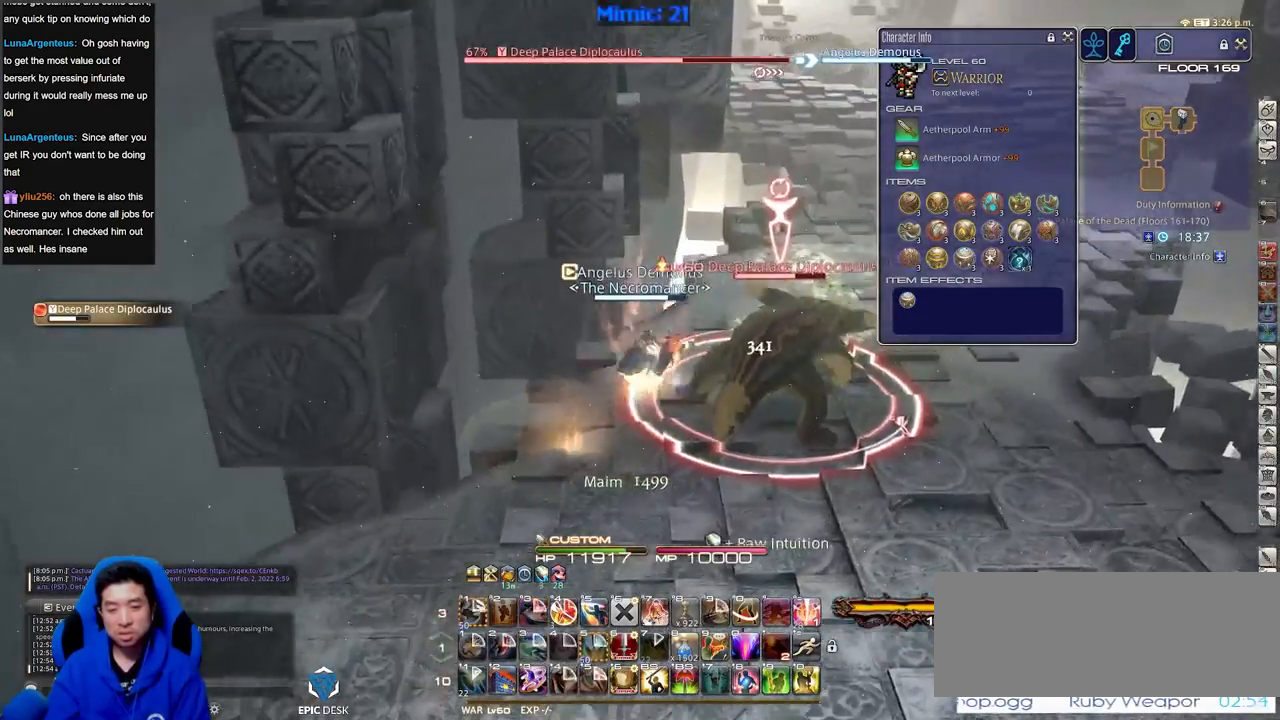
{"keys": ["return", "s"], "events": [[183, "rbracket", "down"], [216, "w", "up"], [350, "s", "down"], [400, "rbracket", "up"], [450, "return", "down"]]}
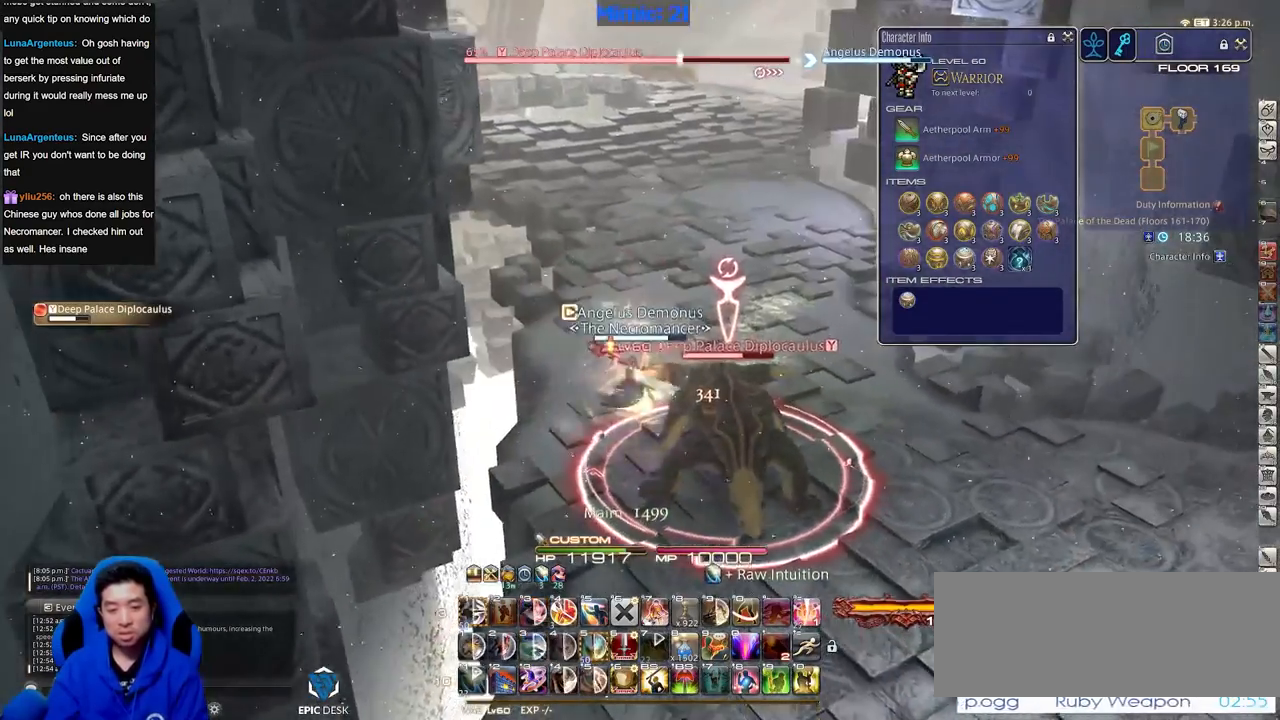
{"keys": ["s"], "events": [[50, "return", "up"], [100, "return", "down"], [234, "return", "up"]]}
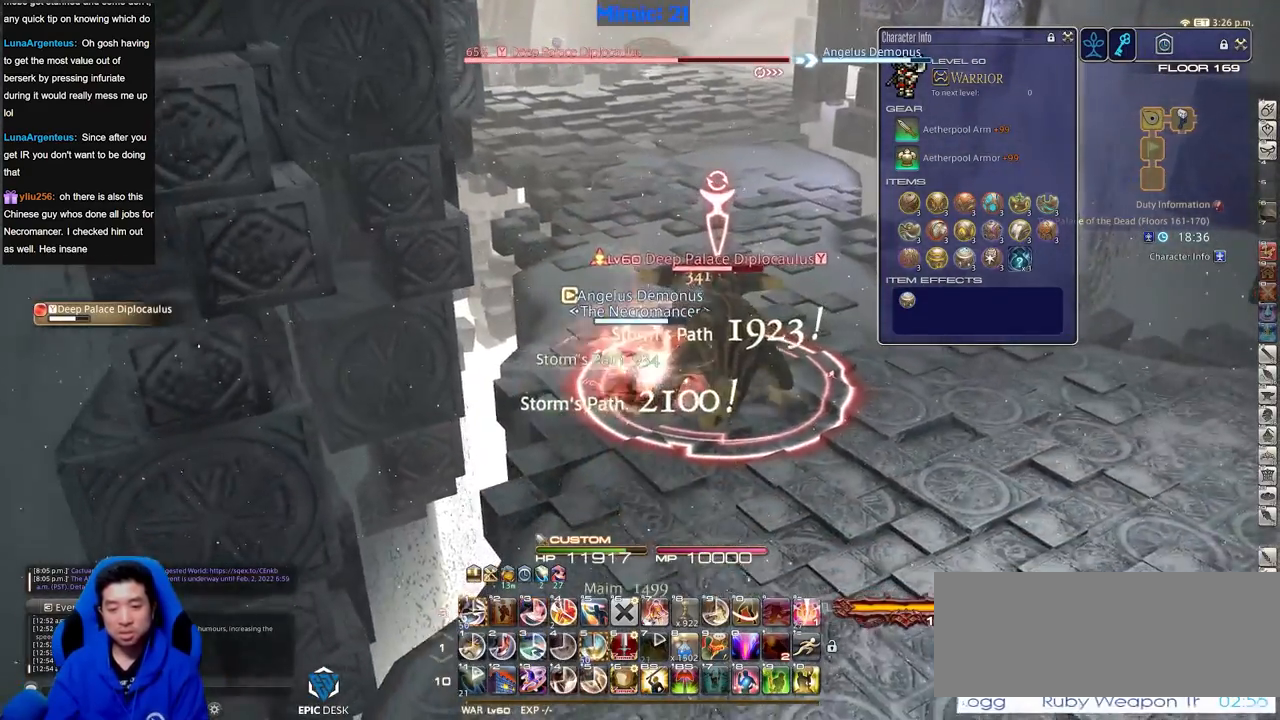
{"keys": ["a", "w"], "events": [[333, "a", "down"], [383, "s", "up"], [483, "w", "down"]]}
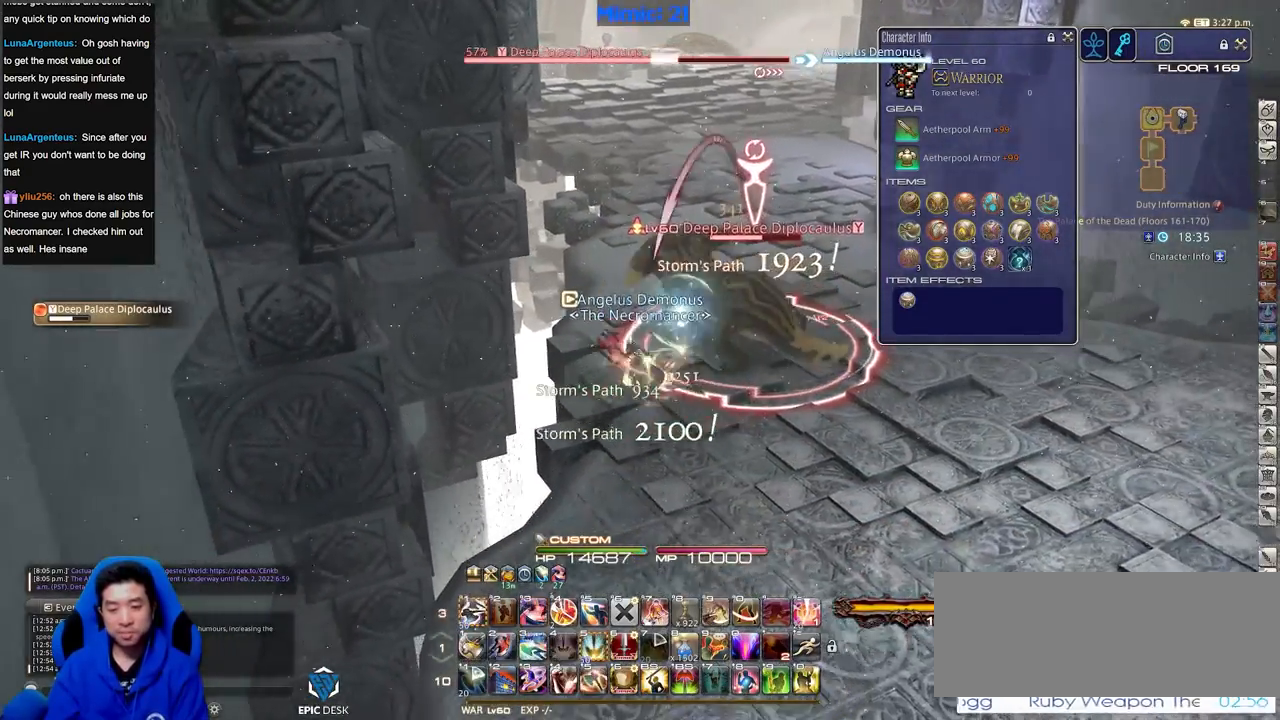
{"keys": ["1", "d"], "events": [[67, "a", "up"], [167, "d", "down"], [167, "w", "up"], [317, "1", "down"], [350, "1", "up"], [451, "1", "down"]]}
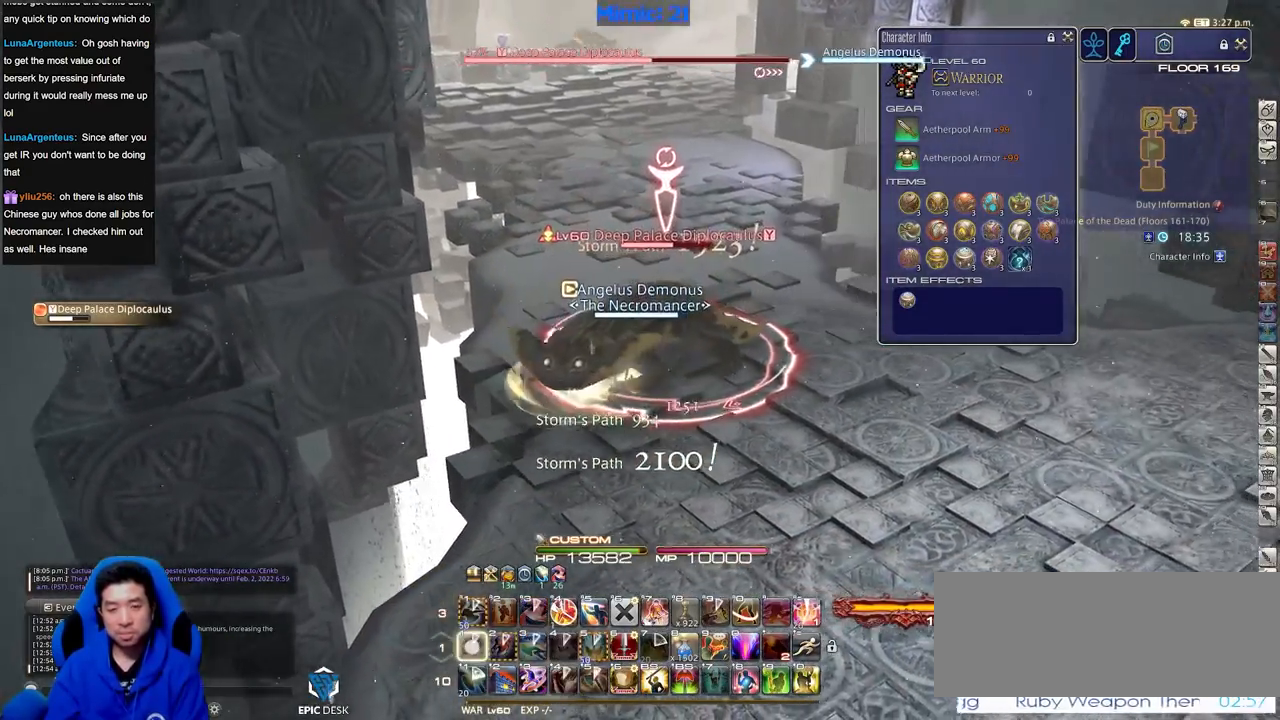
{"keys": ["alt_r"], "events": [[50, "1", "up"], [133, "d", "up"], [133, "w", "down"], [283, "w", "up"], [417, "alt_r", "down"]]}
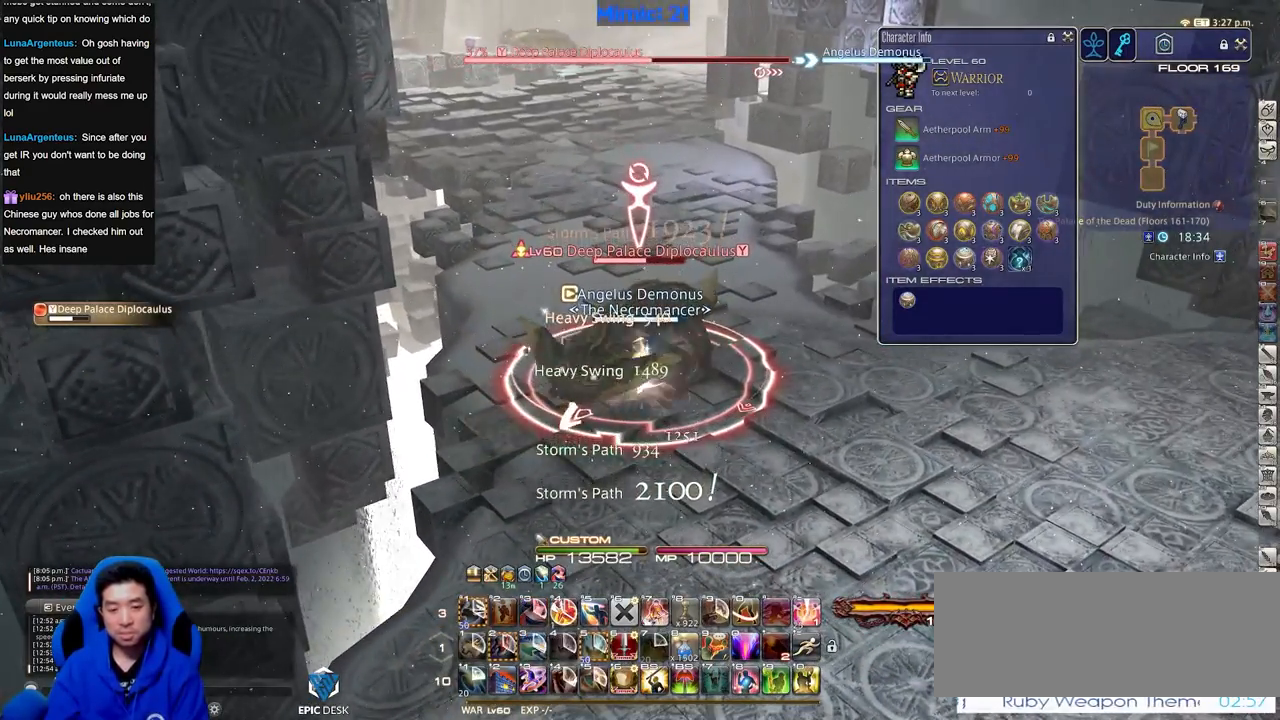
{"keys": ["alt_r"], "events": []}
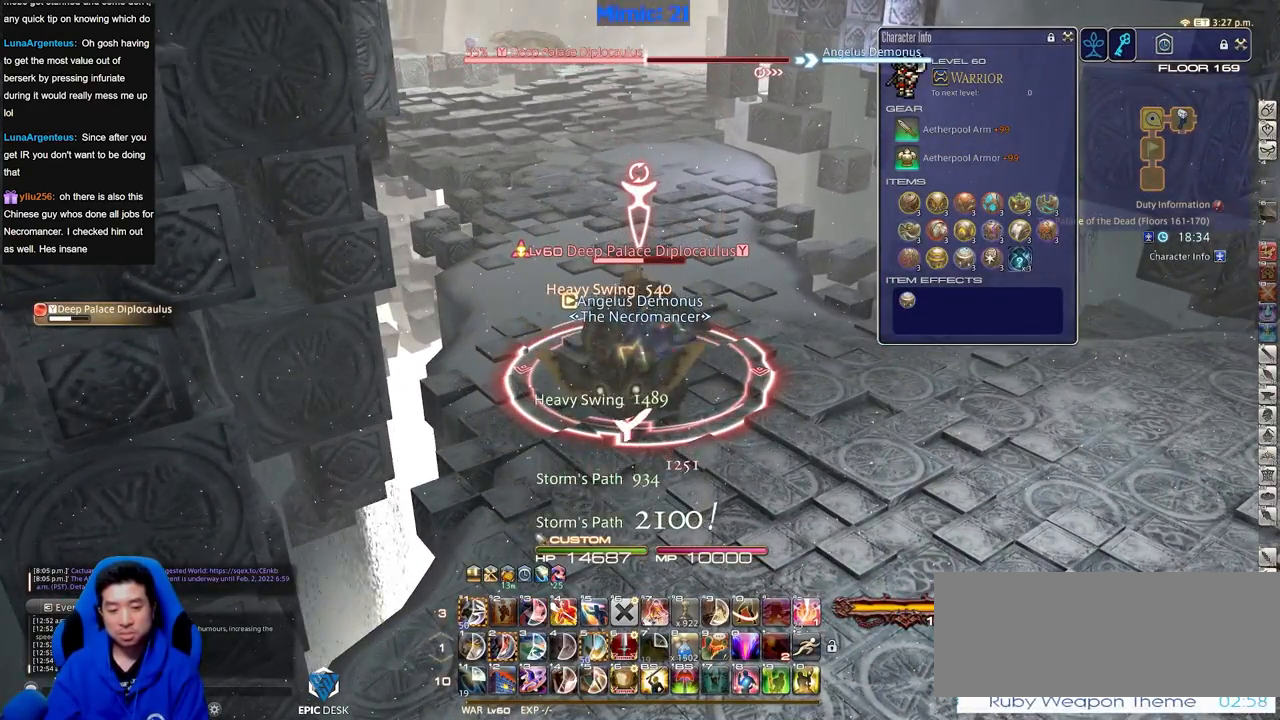
{"keys": [], "events": [[267, "4", "down"], [350, "4", "up"], [350, "alt_r", "up"]]}
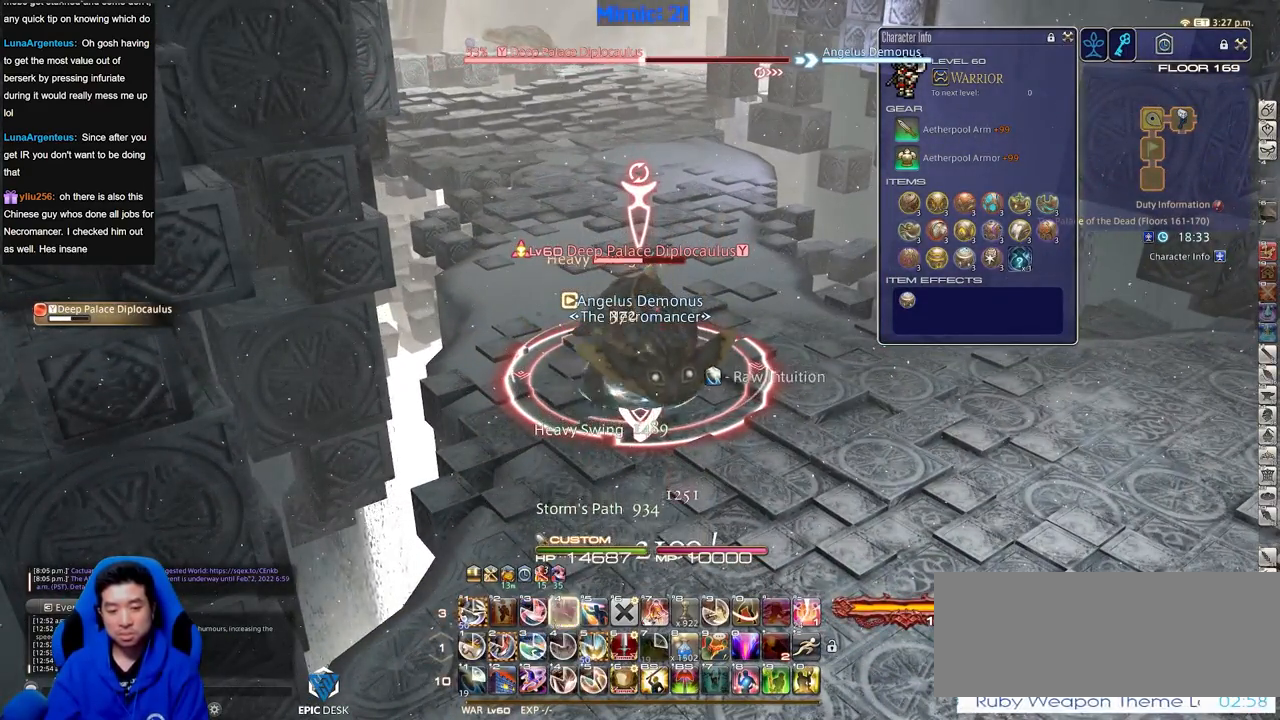
{"keys": ["1", "alt_r"], "events": [[50, "alt_r", "down"], [467, "1", "down"]]}
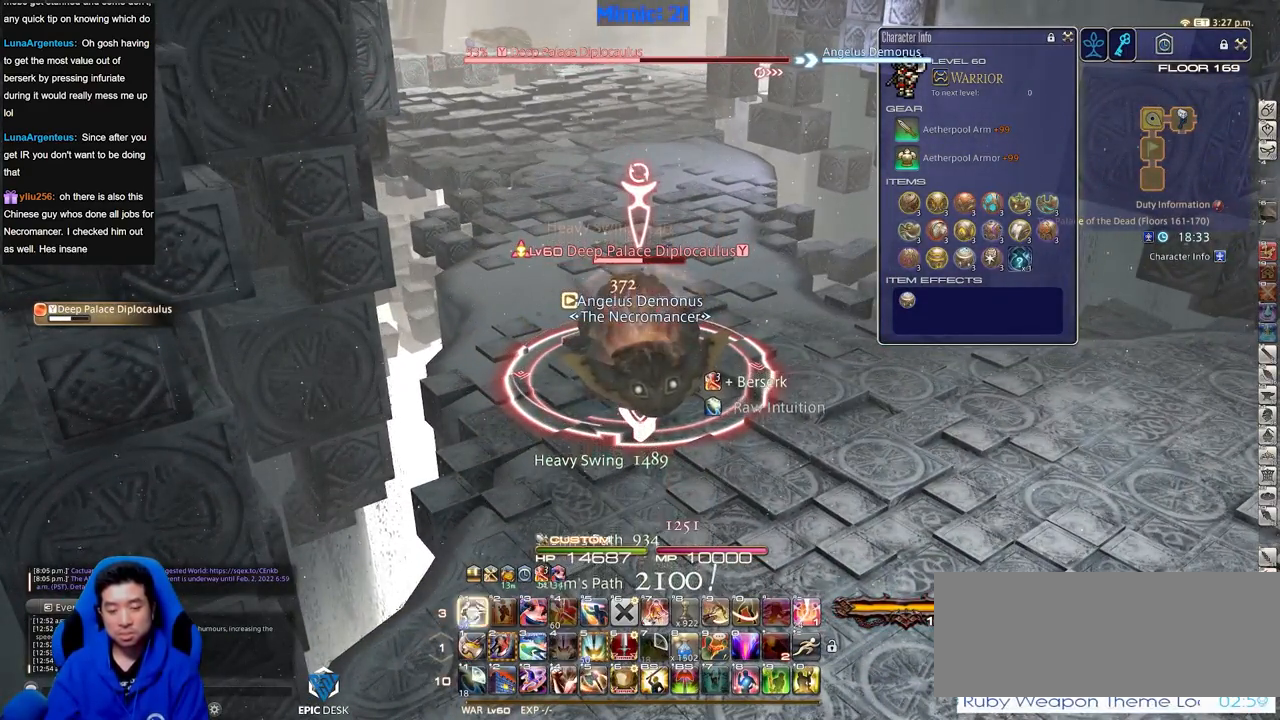
{"keys": ["return", "s"], "events": [[66, "1", "up"], [66, "alt_r", "up"], [200, "a", "down"], [250, "return", "down"], [250, "s", "down"], [333, "return", "up"], [383, "a", "up"], [383, "return", "down"]]}
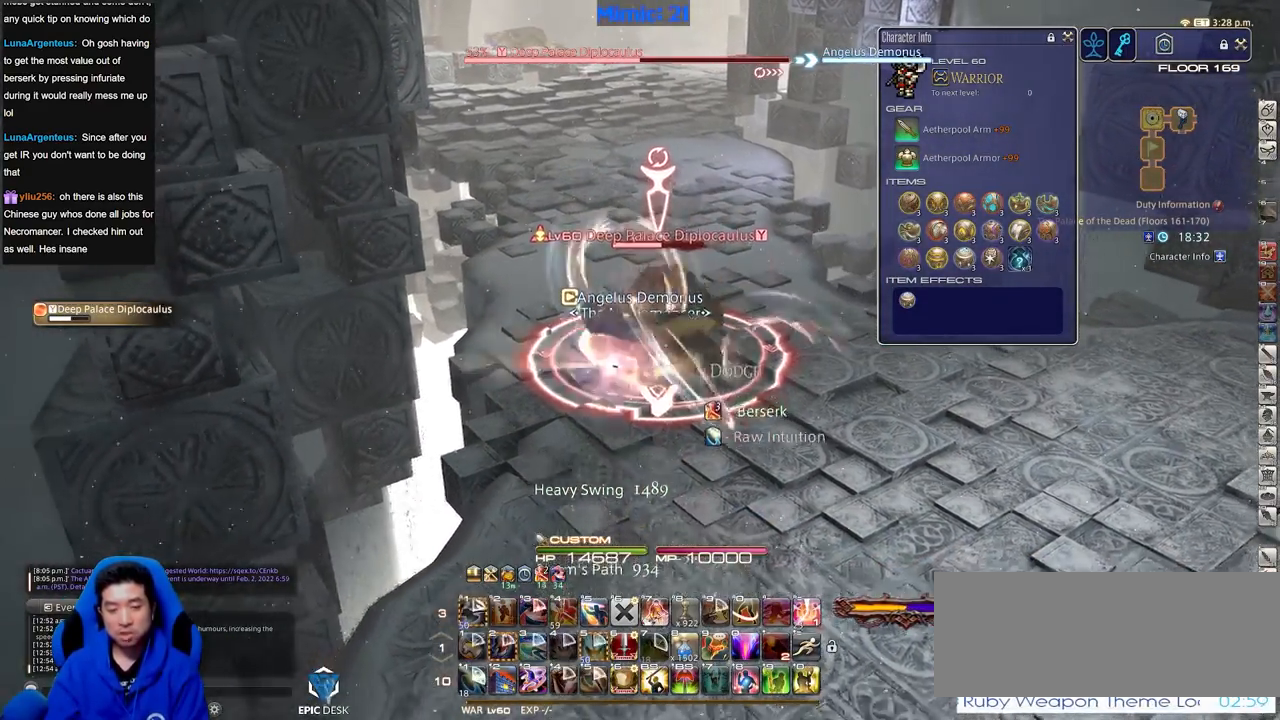
{"keys": ["a", "w"], "events": [[33, "return", "up"], [217, "a", "down"], [317, "s", "up"], [451, "w", "down"]]}
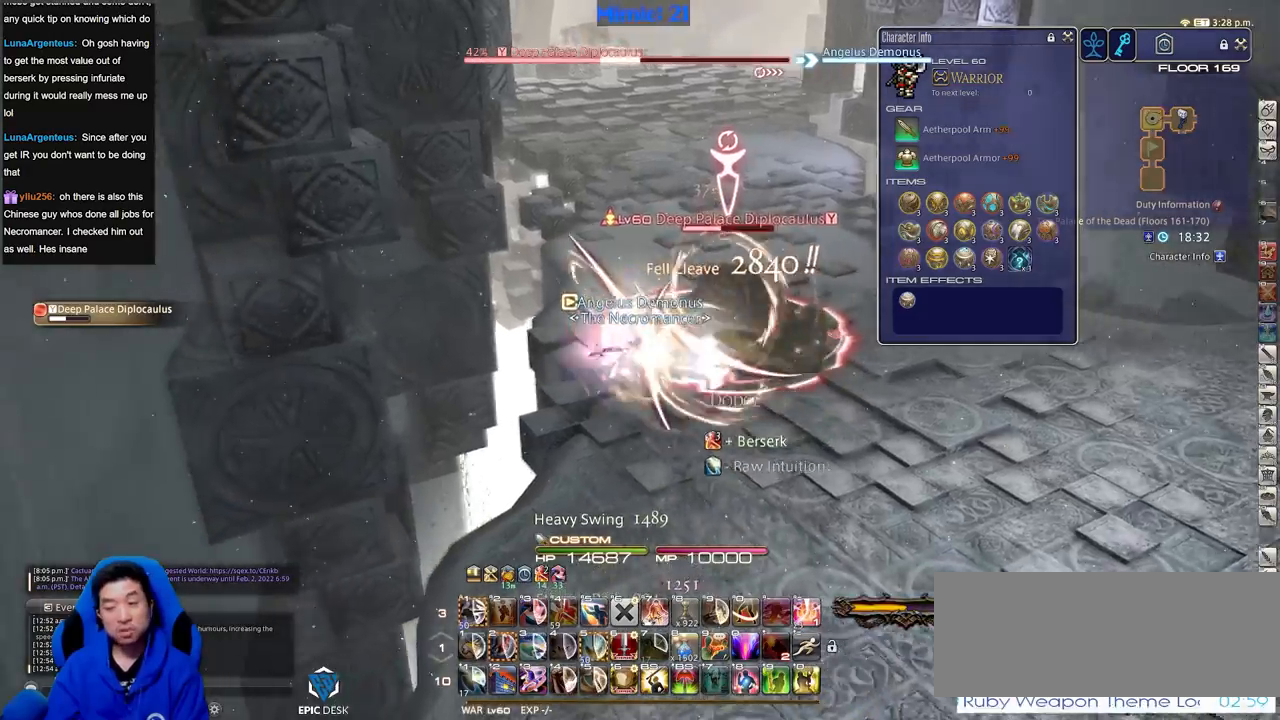
{"keys": ["w"], "events": [[67, "p", "down"], [100, "d", "down"], [100, "space", "down"], [150, "a", "up"], [150, "p", "up"], [250, "space", "up"], [300, "d", "up"]]}
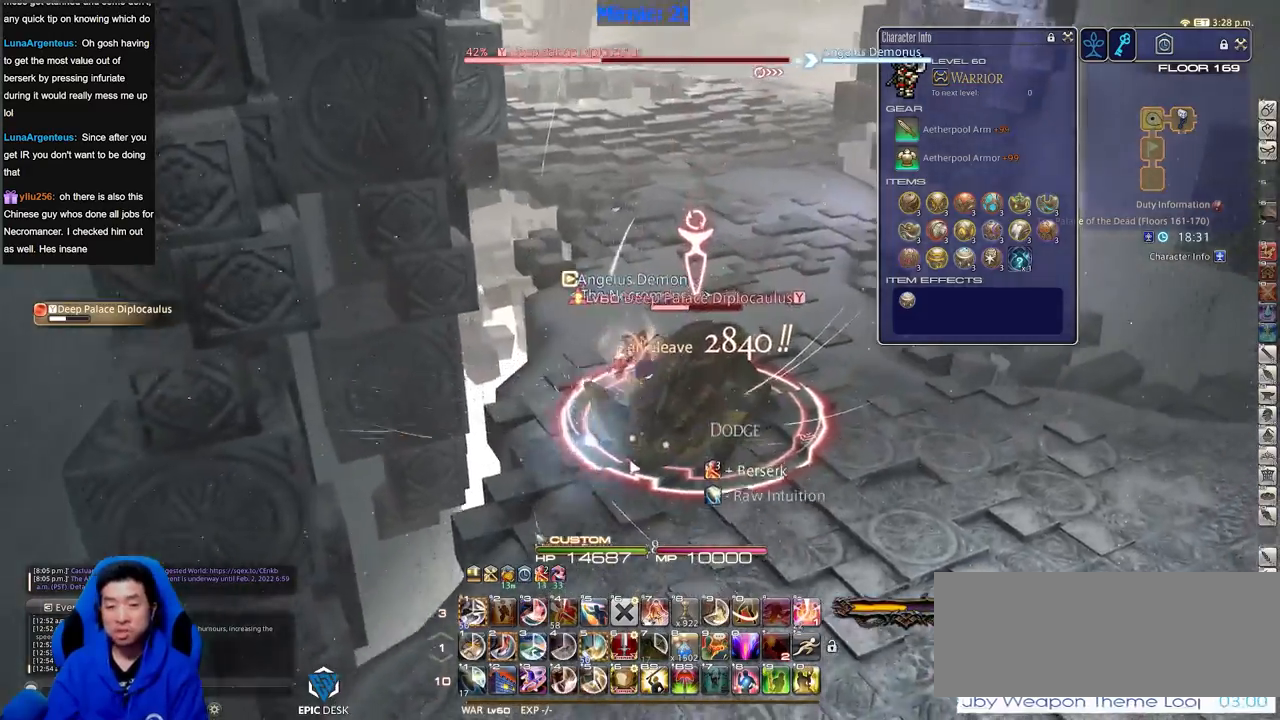
{"keys": ["a", "w"], "events": [[167, "p", "down"], [217, "a", "down"], [501, "p", "up"]]}
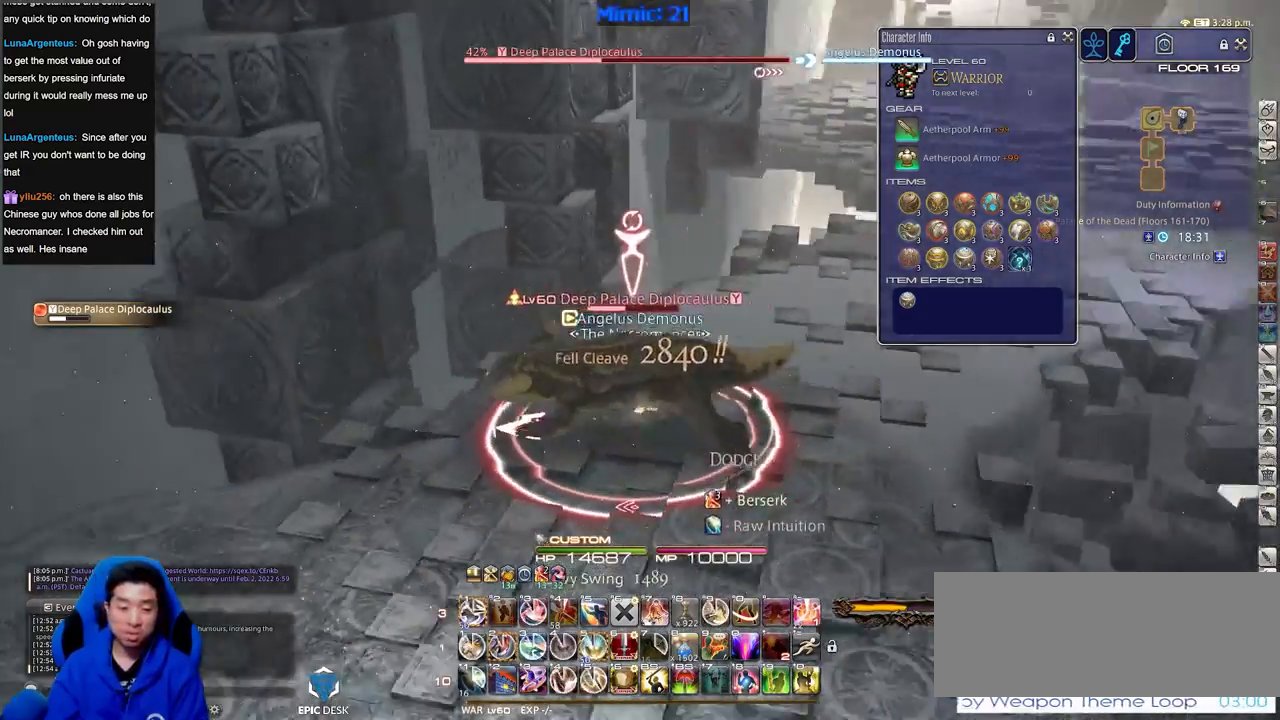
{"keys": ["a", "rbracket", "s"], "events": [[50, "a", "up"], [50, "alt_r", "down"], [133, "1", "down"], [284, "1", "up"], [284, "alt_r", "up"], [334, "rbracket", "down"], [334, "w", "up"], [417, "a", "down"], [467, "s", "down"]]}
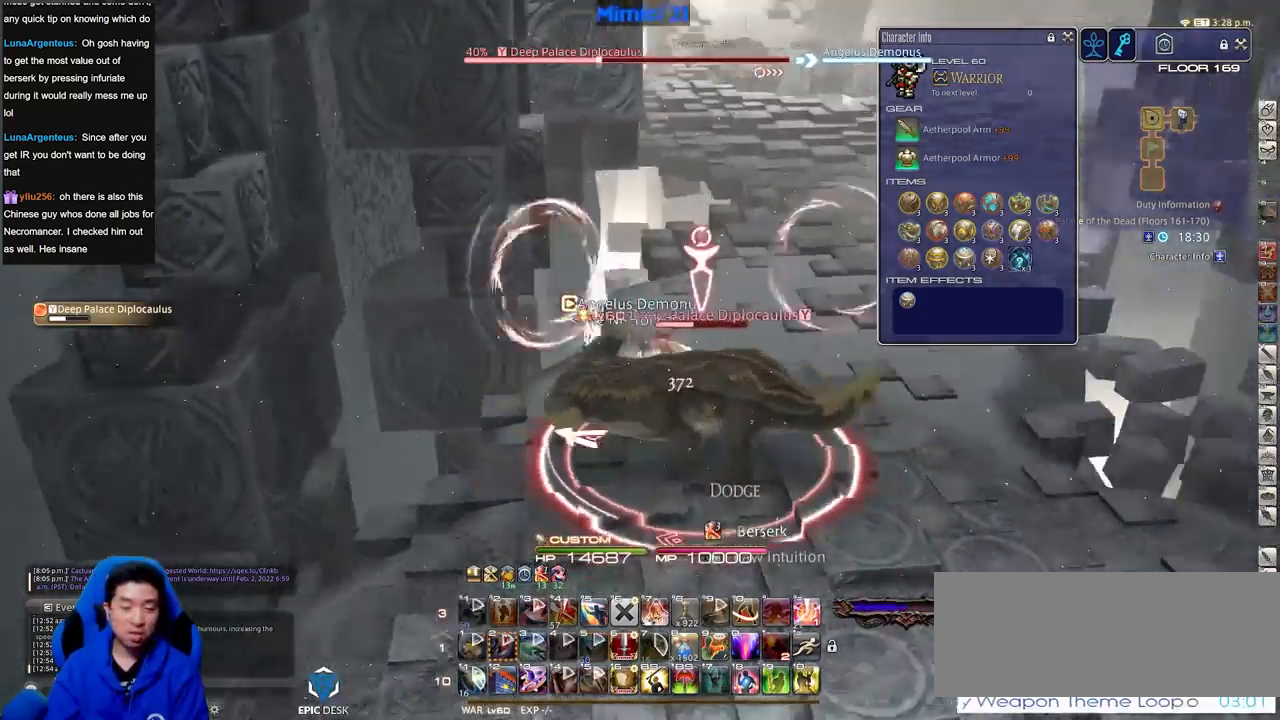
{"keys": ["s"], "events": [[67, "a", "up"], [201, "rbracket", "up"]]}
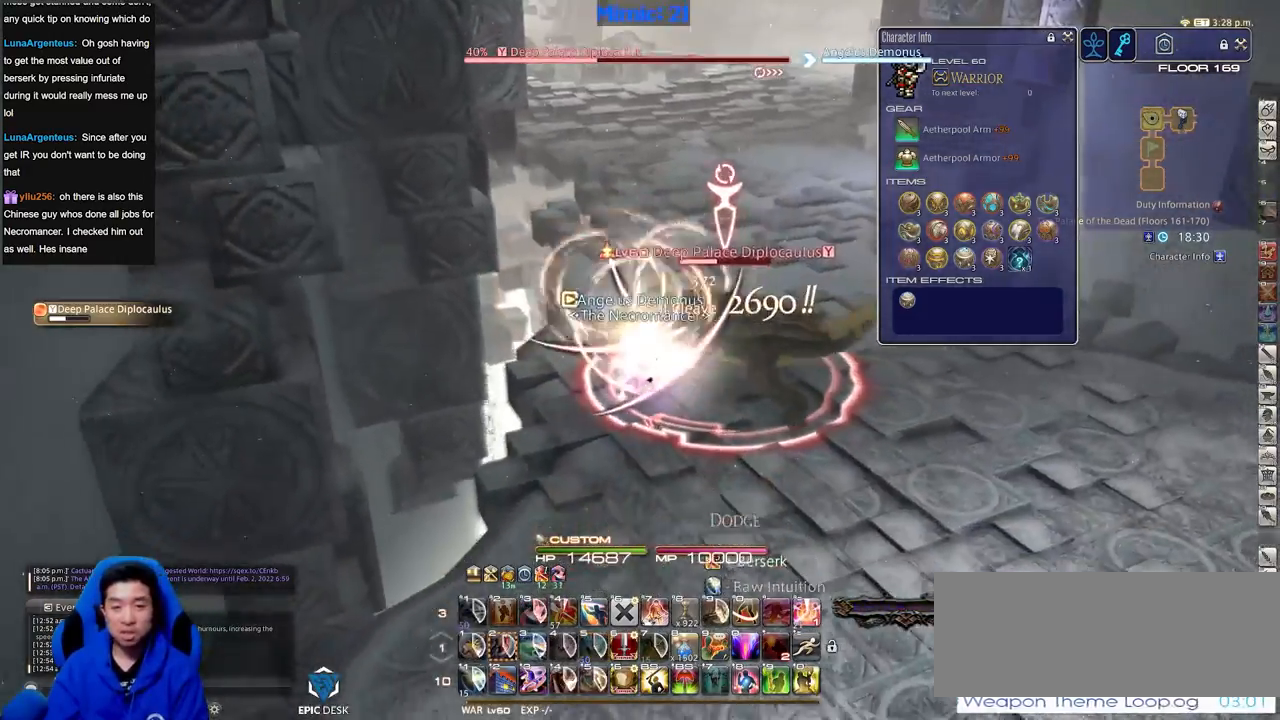
{"keys": ["a", "alt_r", "s"], "events": [[400, "a", "down"], [400, "alt_r", "down"]]}